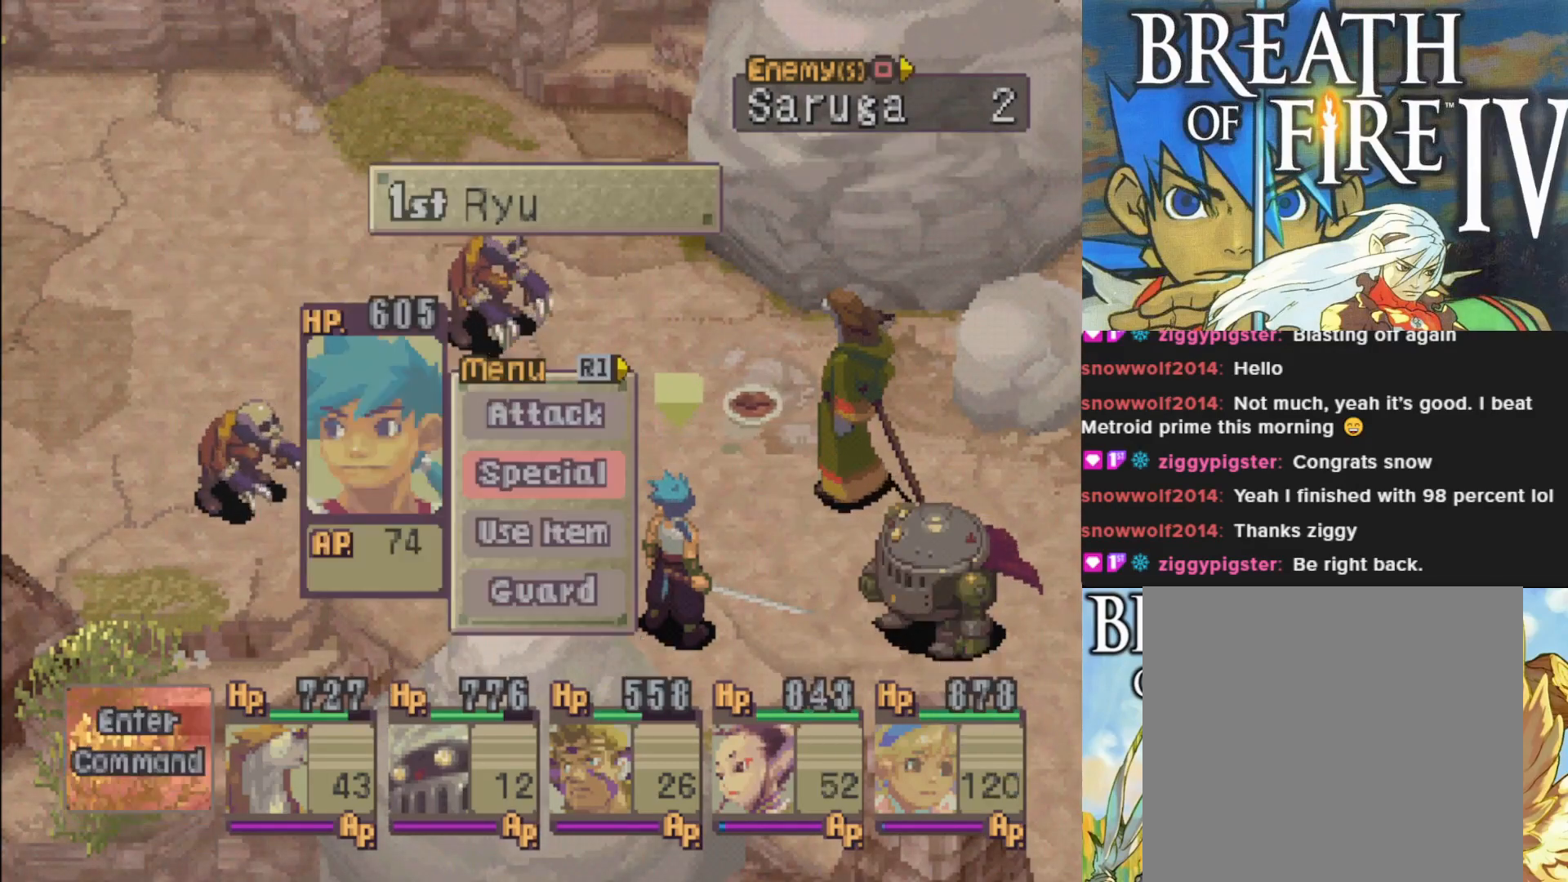
Gameplay with a controller (PlayStation layout); each line is a JSON object with the inputs held at the frame after it. "events" lists button and stick changes between this image and that frame as [ms after this image, input, new state], when the widget could be followed in between. Not read: right_stick.
{"buttons": [], "left_stick": "center", "events": [[300, "CROSS", "down"], [433, "CROSS", "up"]]}
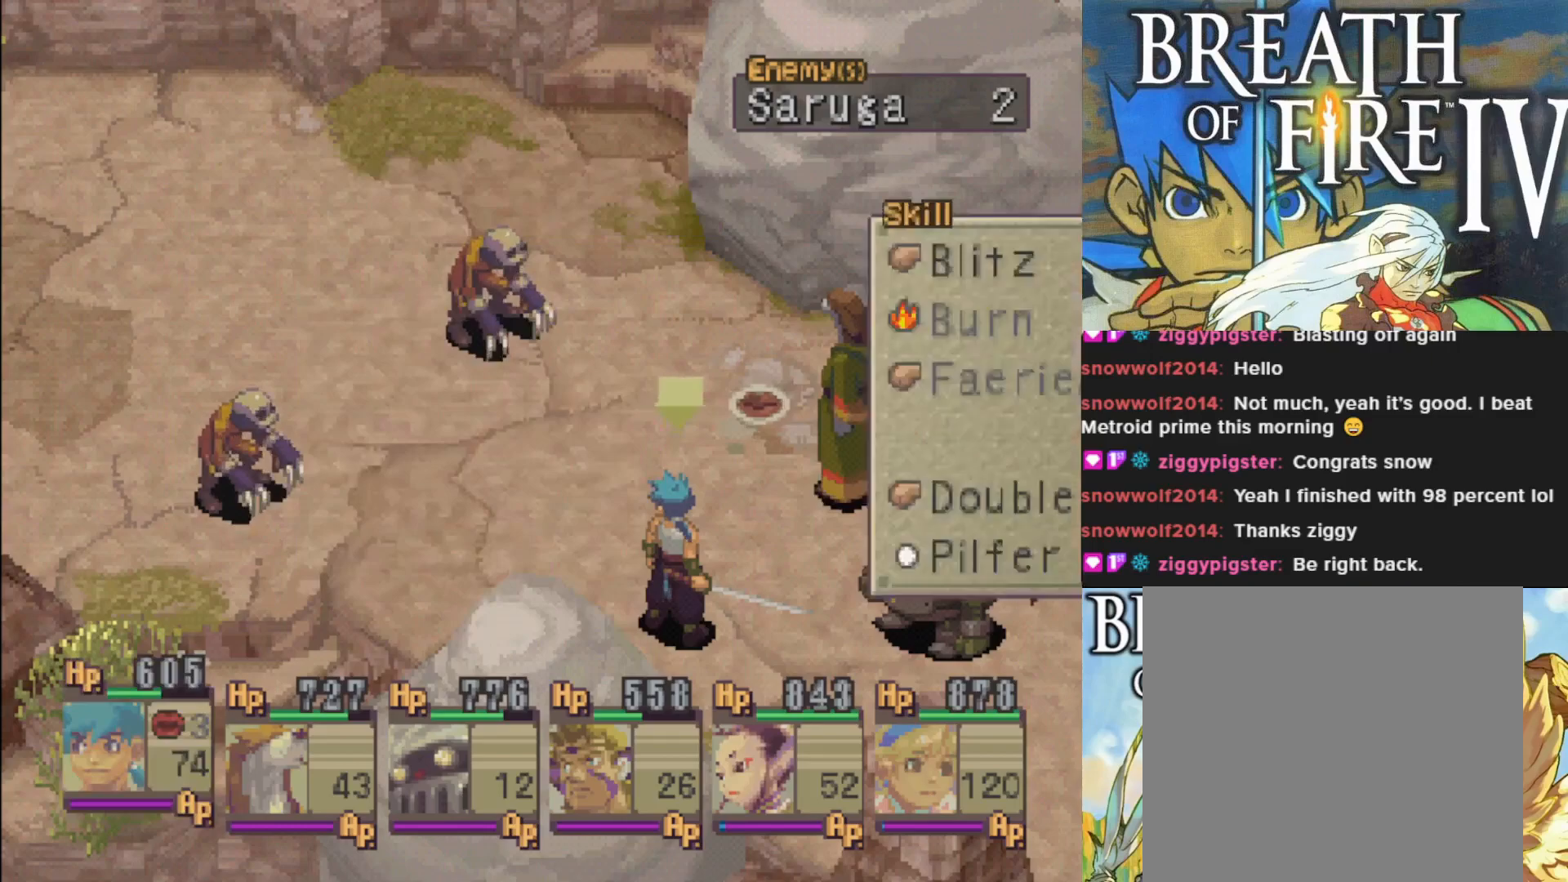
{"buttons": [], "left_stick": "center", "events": [[400, "CROSS", "down"], [500, "CROSS", "up"]]}
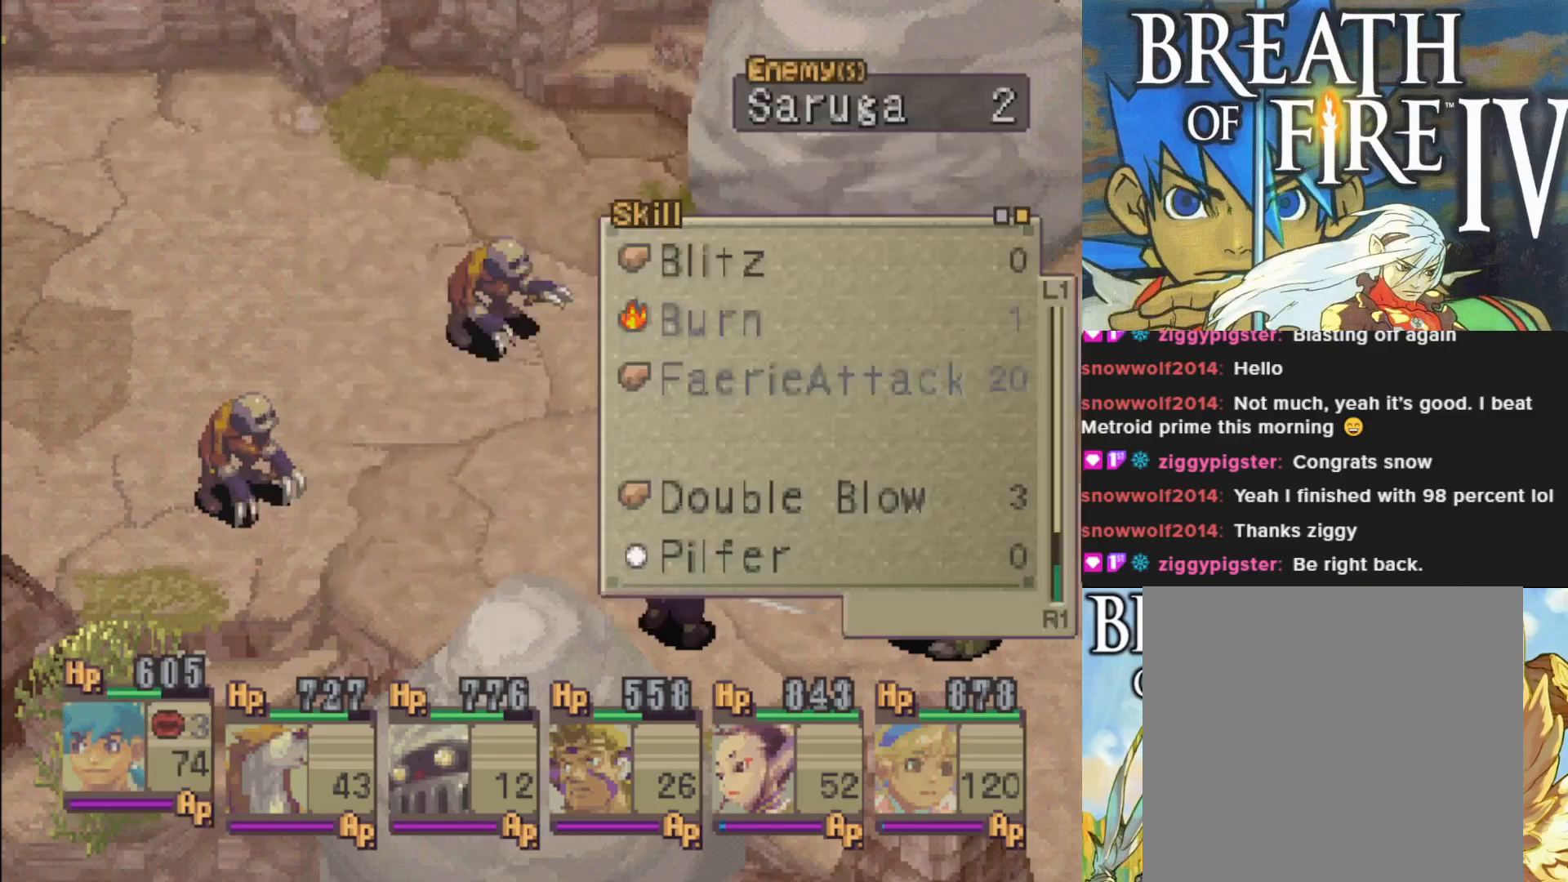
{"buttons": [], "left_stick": "center", "events": [[183, "CROSS", "down"], [317, "CROSS", "up"]]}
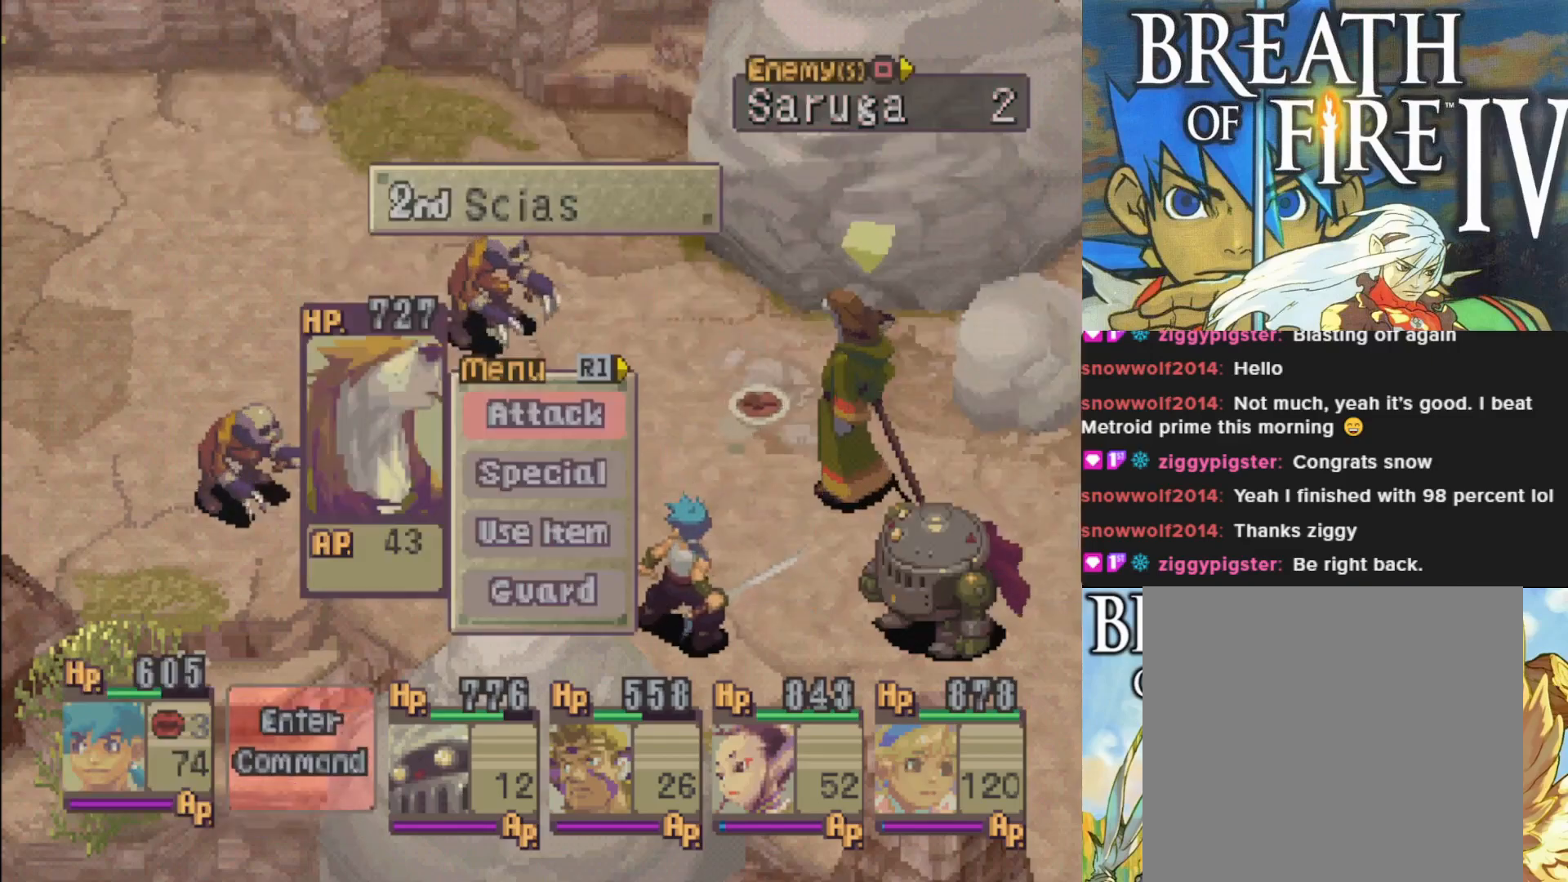
{"buttons": ["CROSS"], "left_stick": "center", "events": [[400, "CROSS", "down"]]}
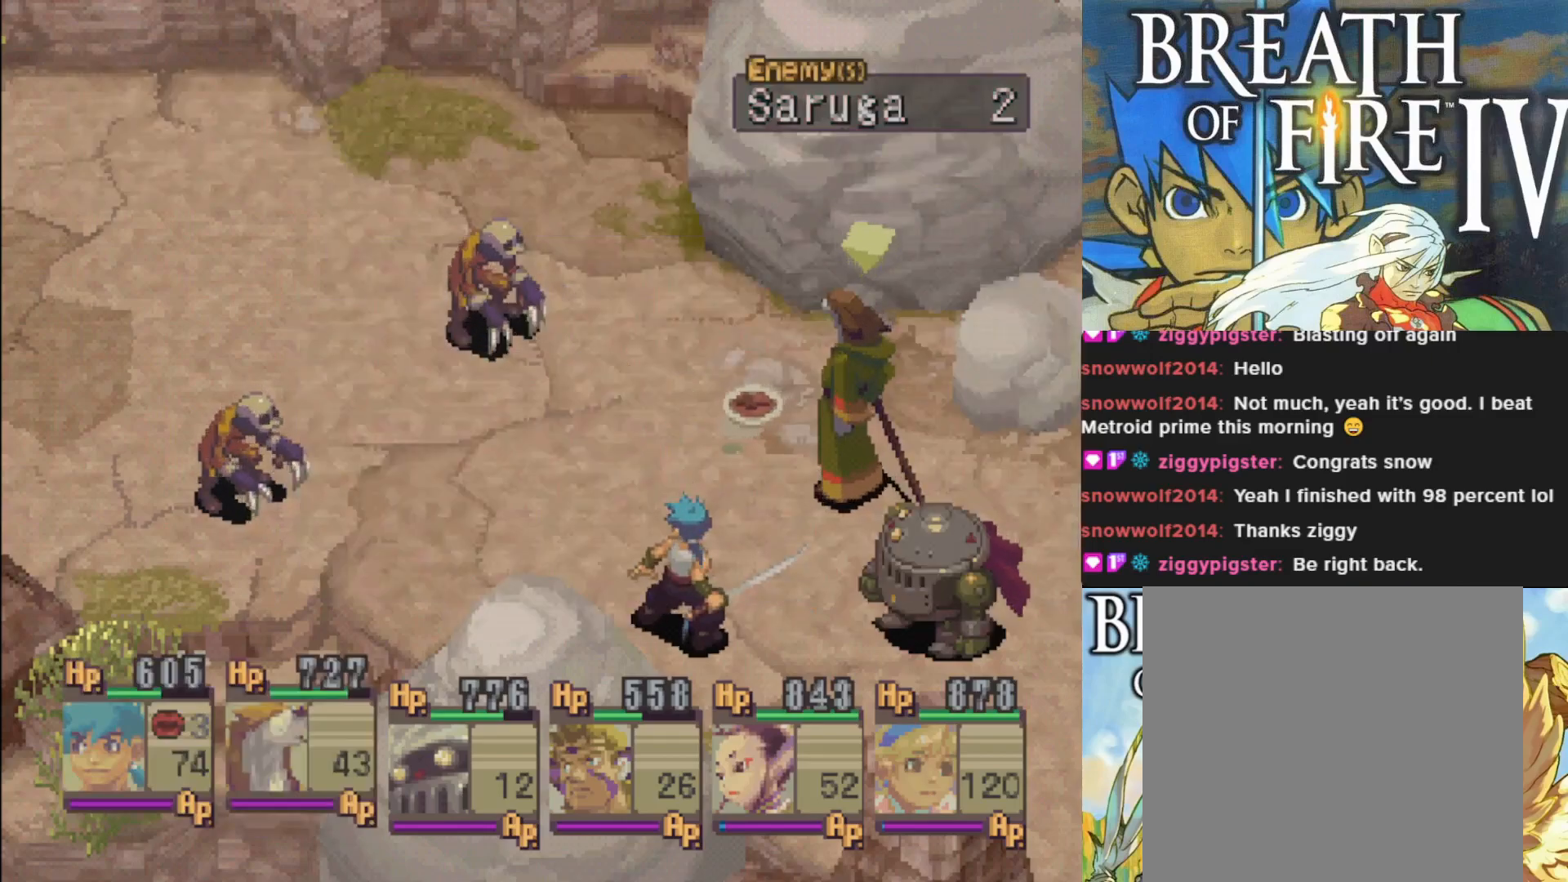
{"buttons": ["CROSS"], "left_stick": "center", "events": [[17, "CROSS", "up"], [167, "DPAD_RIGHT", "down"], [300, "DPAD_RIGHT", "up"], [450, "CROSS", "down"]]}
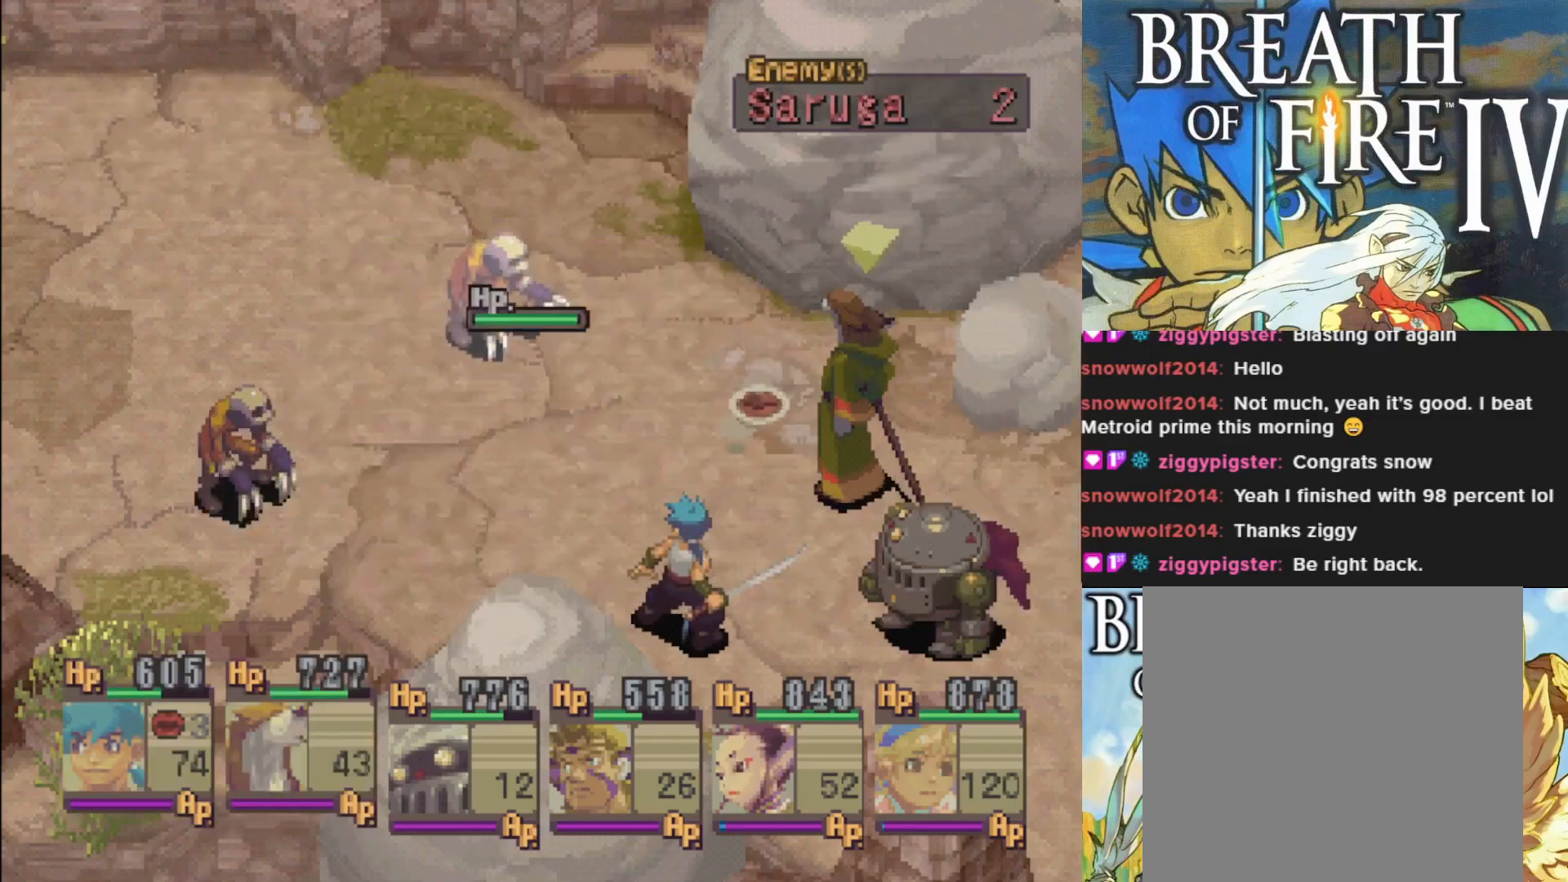
{"buttons": [], "left_stick": "center", "events": [[67, "CROSS", "up"], [350, "CROSS", "down"], [483, "CROSS", "up"]]}
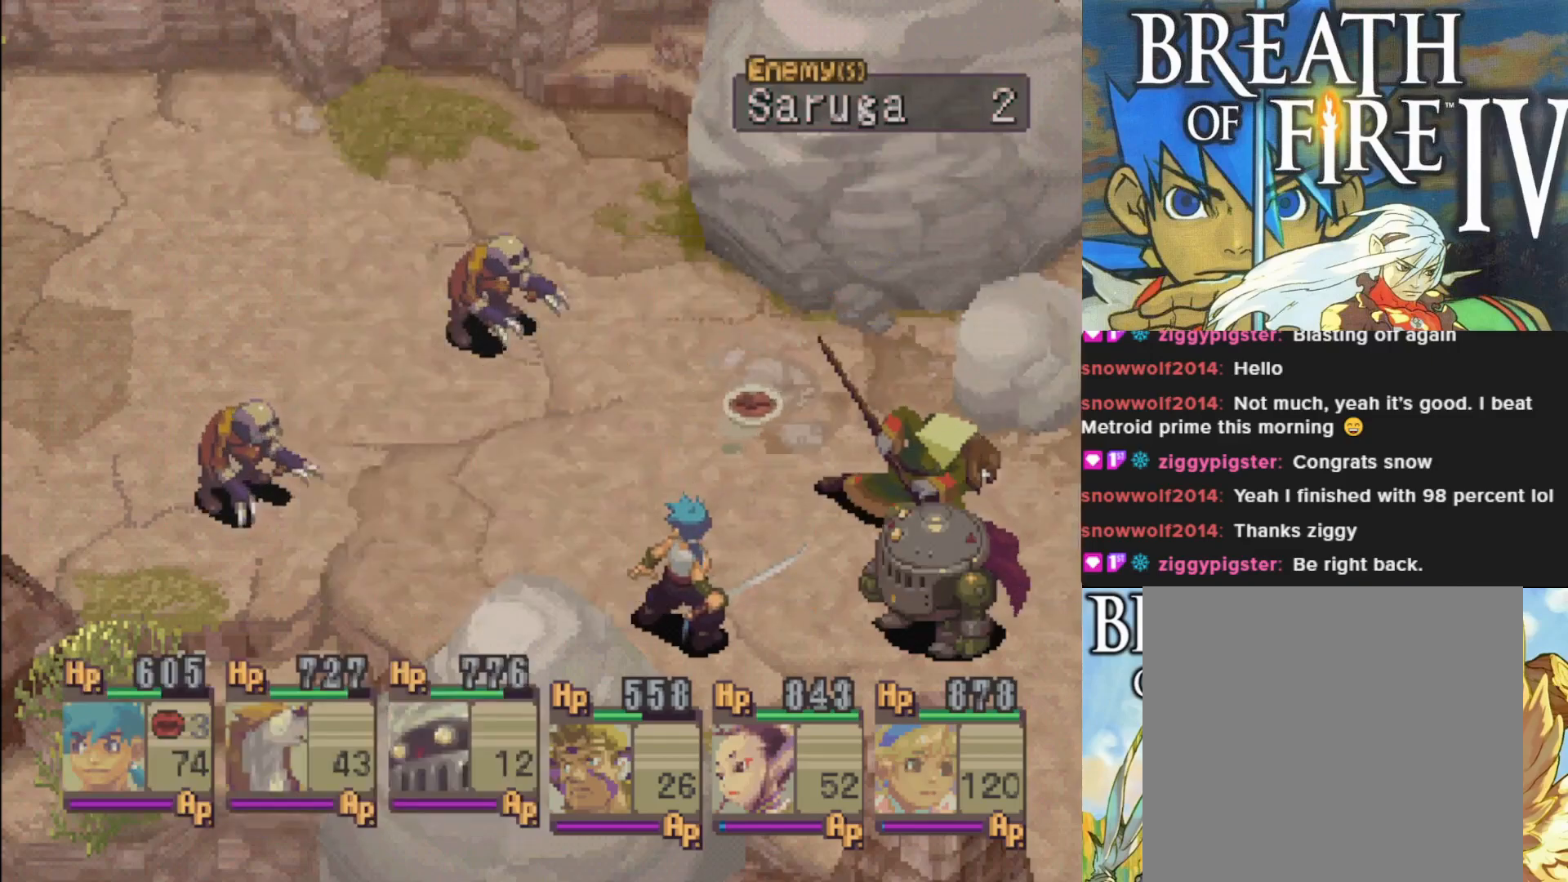
{"buttons": [], "left_stick": "center", "events": [[33, "DPAD_RIGHT", "down"], [167, "DPAD_RIGHT", "up"], [283, "CROSS", "down"], [417, "CROSS", "up"]]}